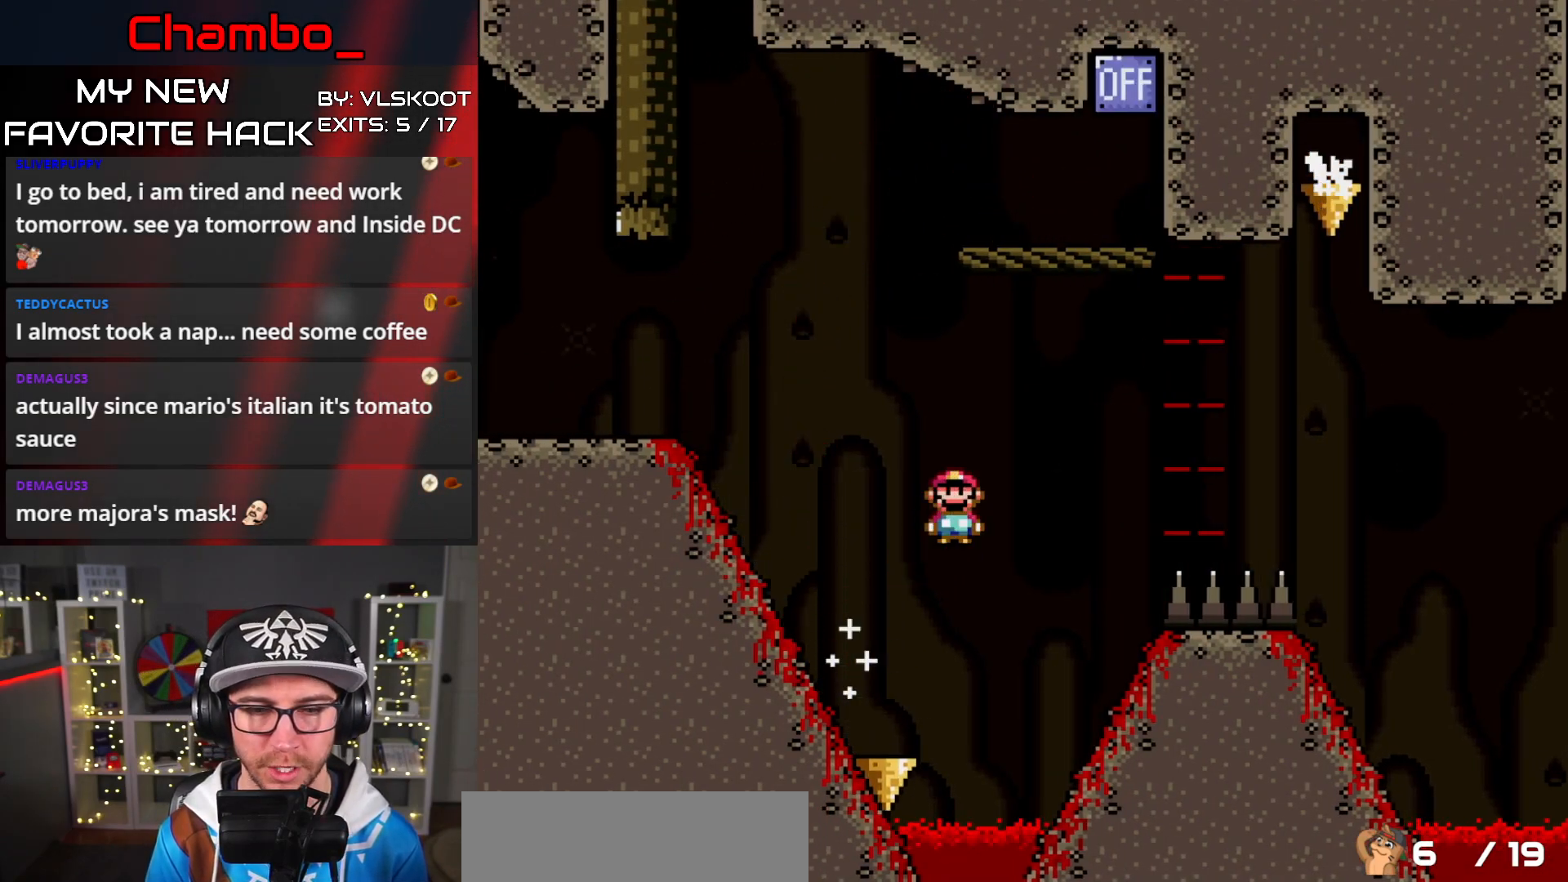
Gameplay with a controller (Nintendo layout); each line is a JSON object with the inputs held at the frame after it (dt_ms = milliseconds from this image to that frame). "events" lists button and stick changes between this image and that frame as [ms after this image, input, new state], when the widget could be followed in between. Not read: L3 R1 R3 START.
{"dt_ms": 500, "buttons": ["X", "DPAD_RIGHT"], "events": [[500, "A", "up"]]}
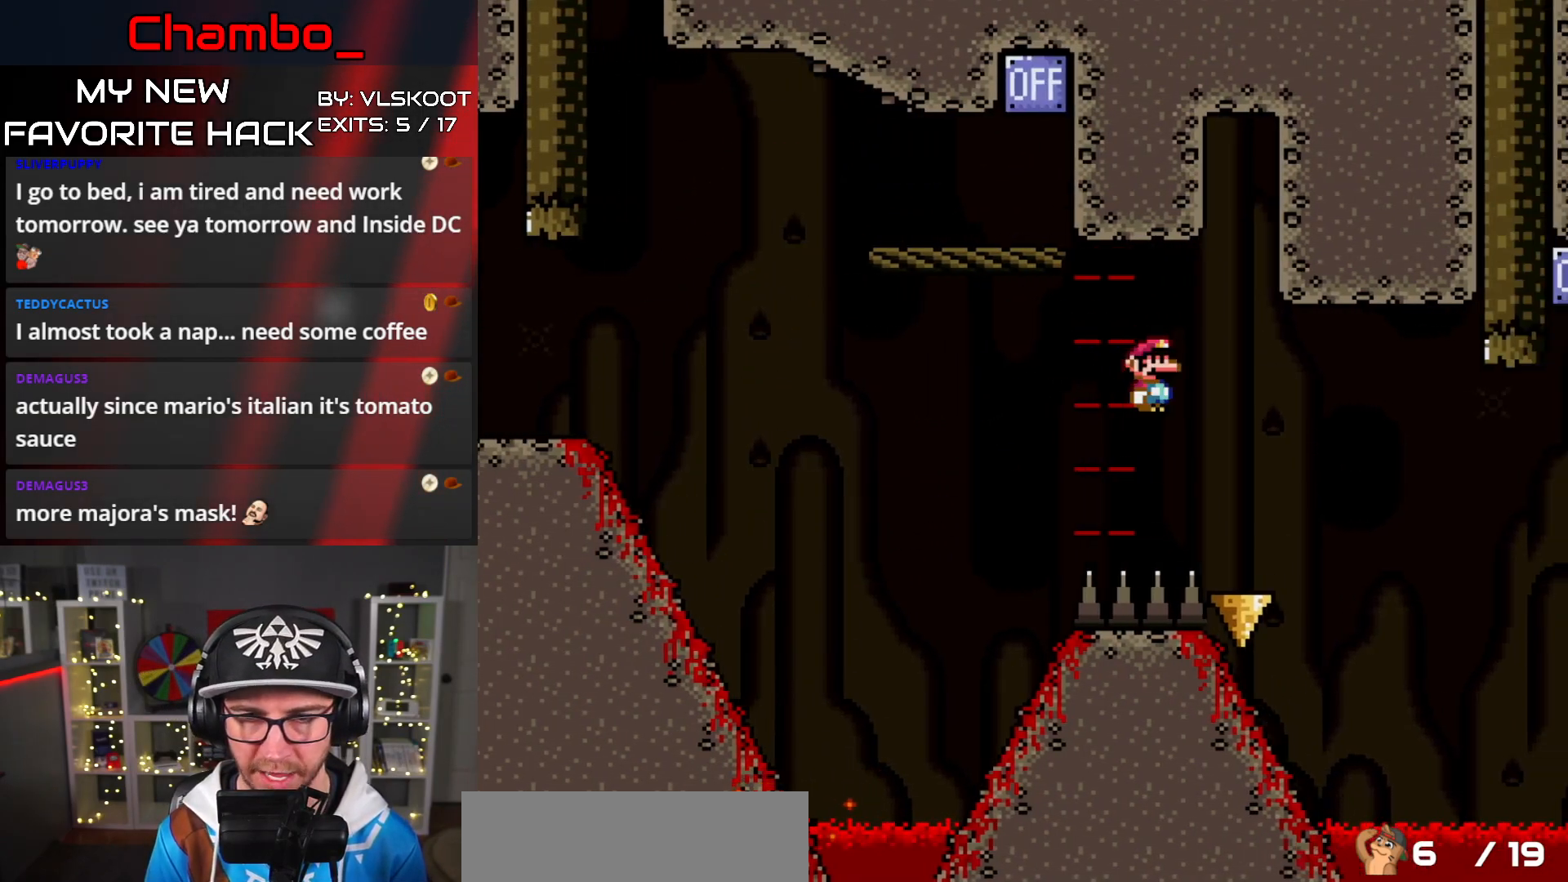
{"dt_ms": 500, "buttons": ["A", "X", "DPAD_RIGHT"], "events": [[150, "DPAD_DOWN", "down"], [150, "DPAD_RIGHT", "up"], [167, "DPAD_LEFT", "down"], [233, "A", "down"], [233, "DPAD_LEFT", "up"], [267, "DPAD_DOWN", "up"], [267, "DPAD_RIGHT", "down"]]}
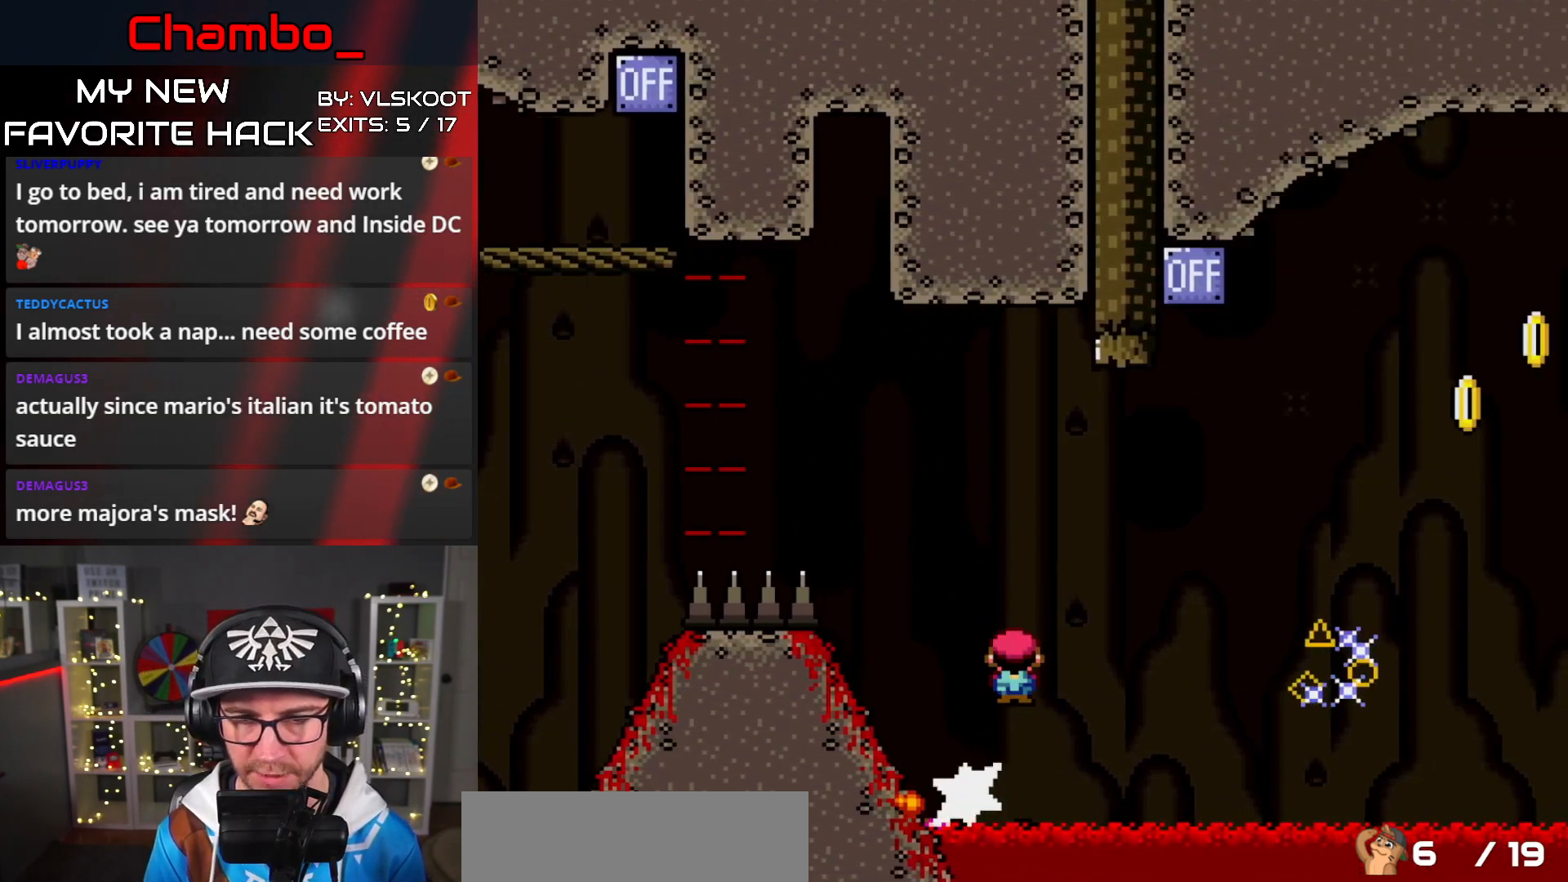
{"dt_ms": 500, "buttons": ["A", "X", "DPAD_RIGHT"]}
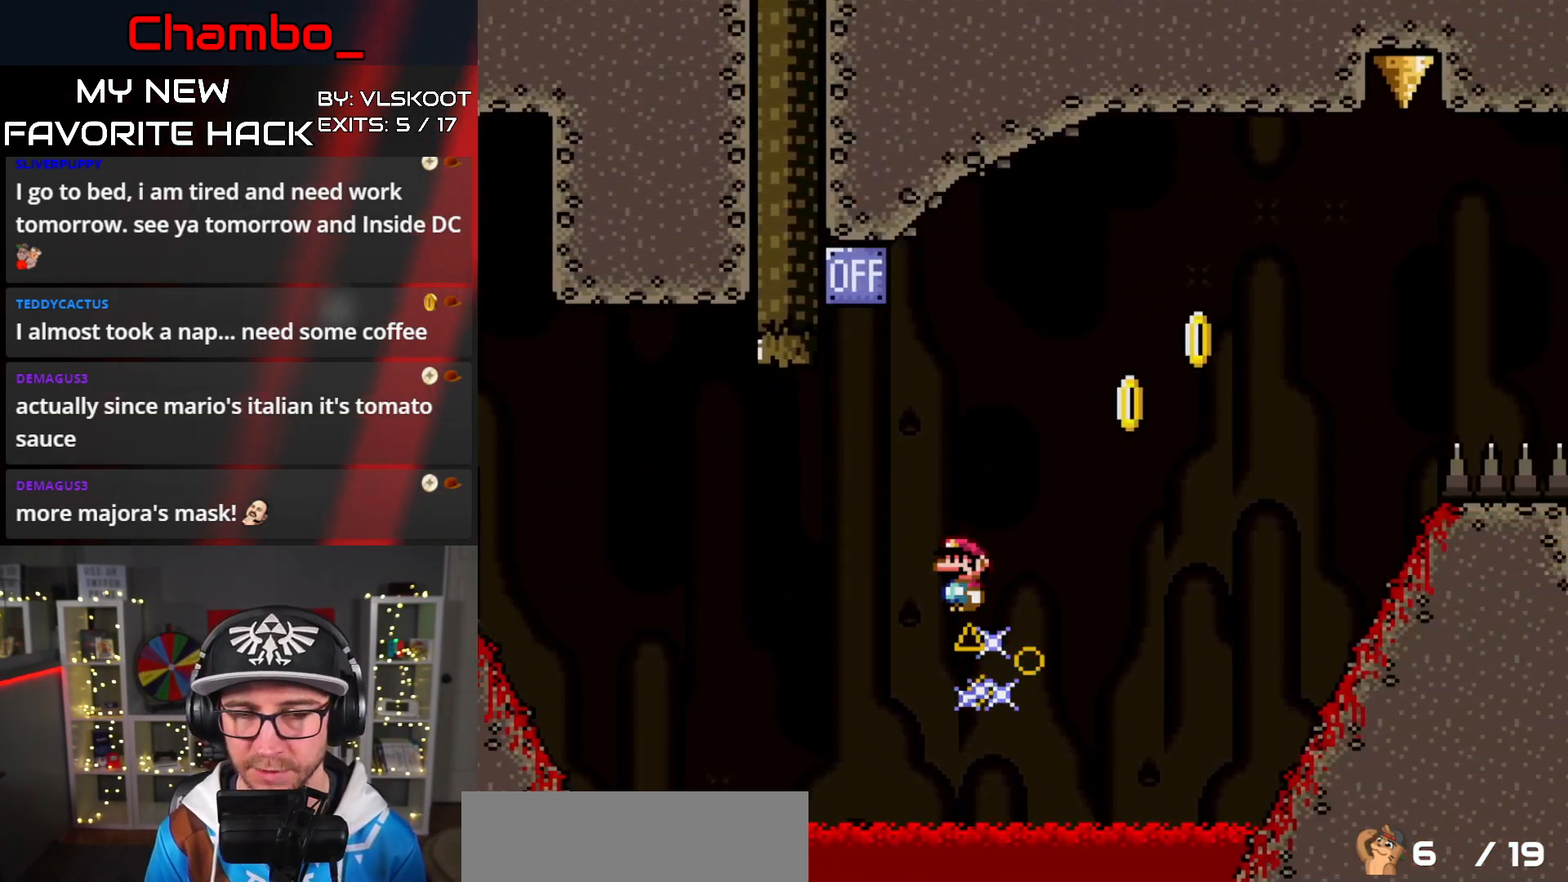
{"dt_ms": 500, "buttons": ["X", "DPAD_LEFT"], "events": [[283, "DPAD_DOWN", "down"], [283, "DPAD_RIGHT", "up"], [300, "DPAD_DOWN", "up"], [300, "DPAD_LEFT", "down"], [317, "A", "up"], [383, "A", "down"], [500, "A", "up"]]}
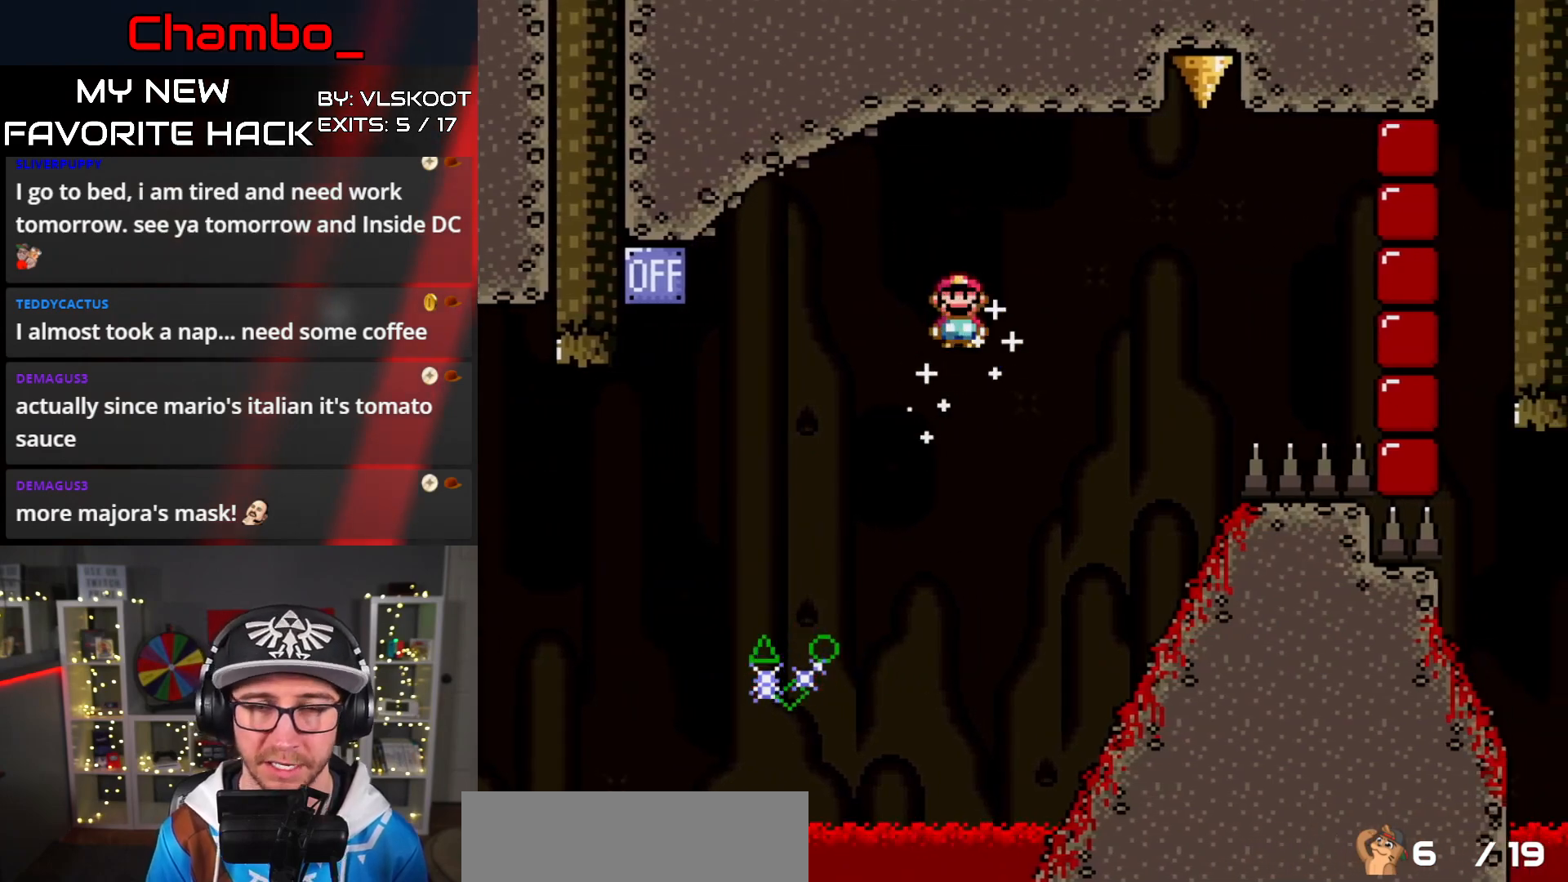
{"dt_ms": 500, "buttons": ["A", "X", "DPAD_LEFT"], "events": [[267, "A", "down"]]}
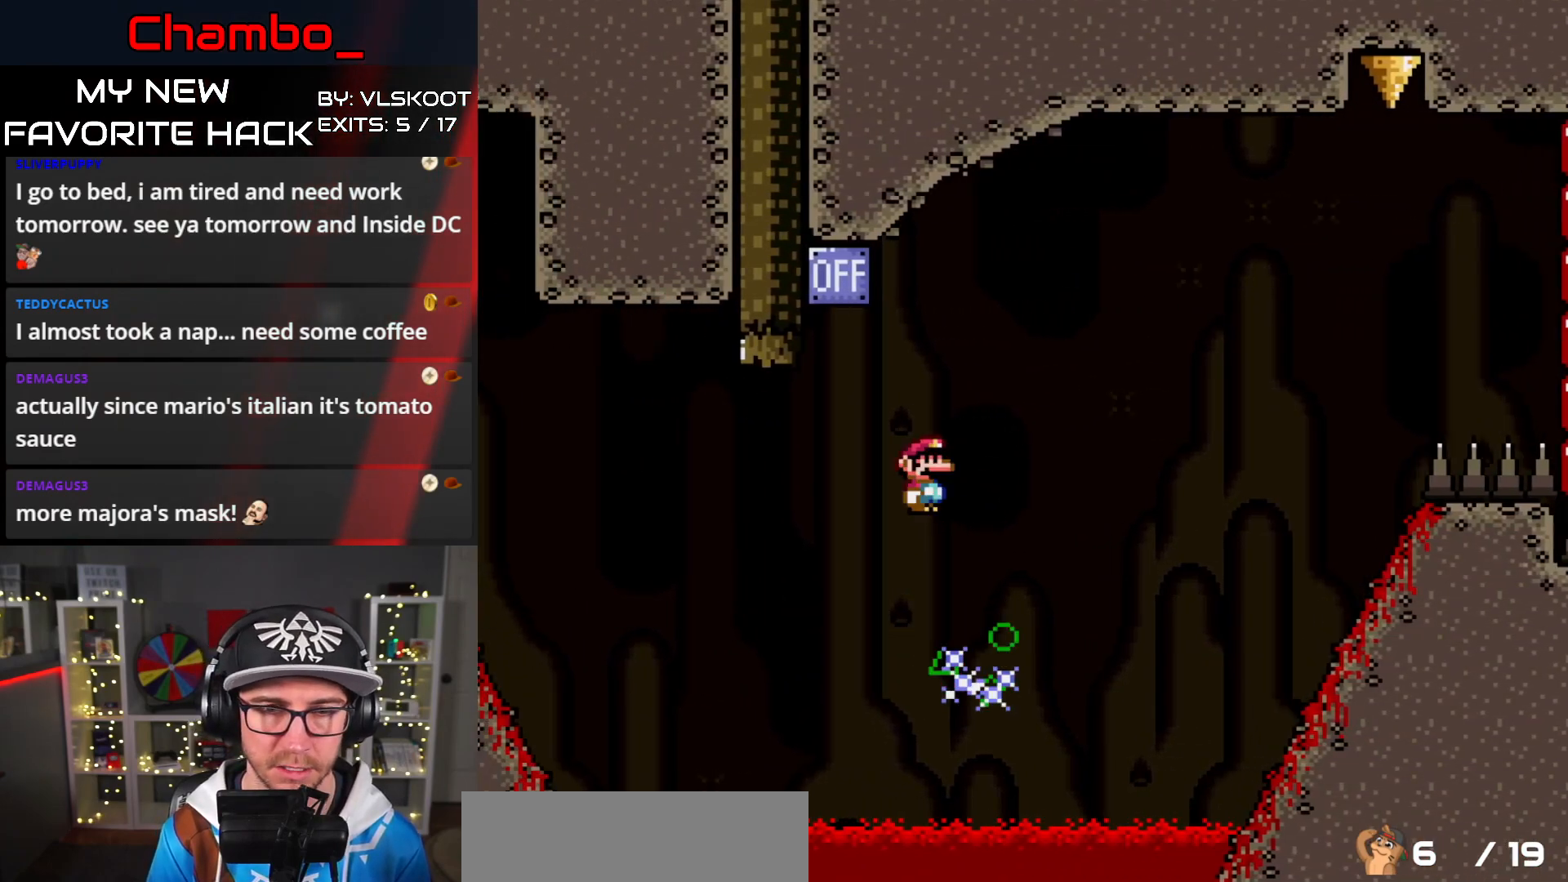
{"dt_ms": 1000, "buttons": ["X", "DPAD_RIGHT"]}
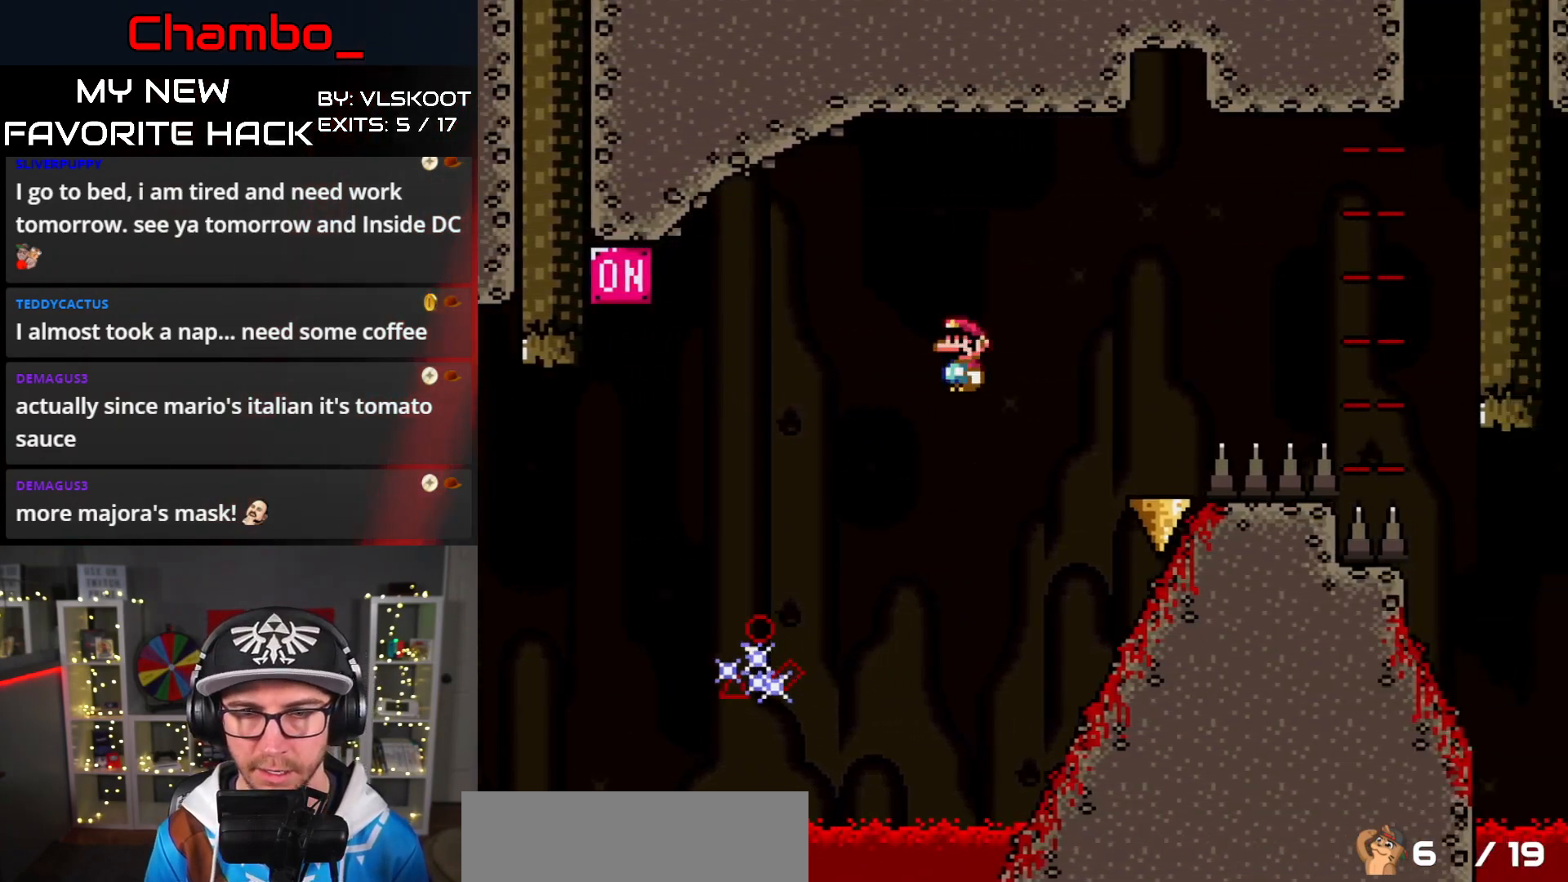
{"dt_ms": 500, "buttons": ["X", "DPAD_RIGHT"], "events": [[33, "A", "down"], [183, "DPAD_DOWN", "down"], [183, "DPAD_RIGHT", "up"], [267, "DPAD_DOWN", "up"], [267, "DPAD_RIGHT", "down"], [450, "A", "up"]]}
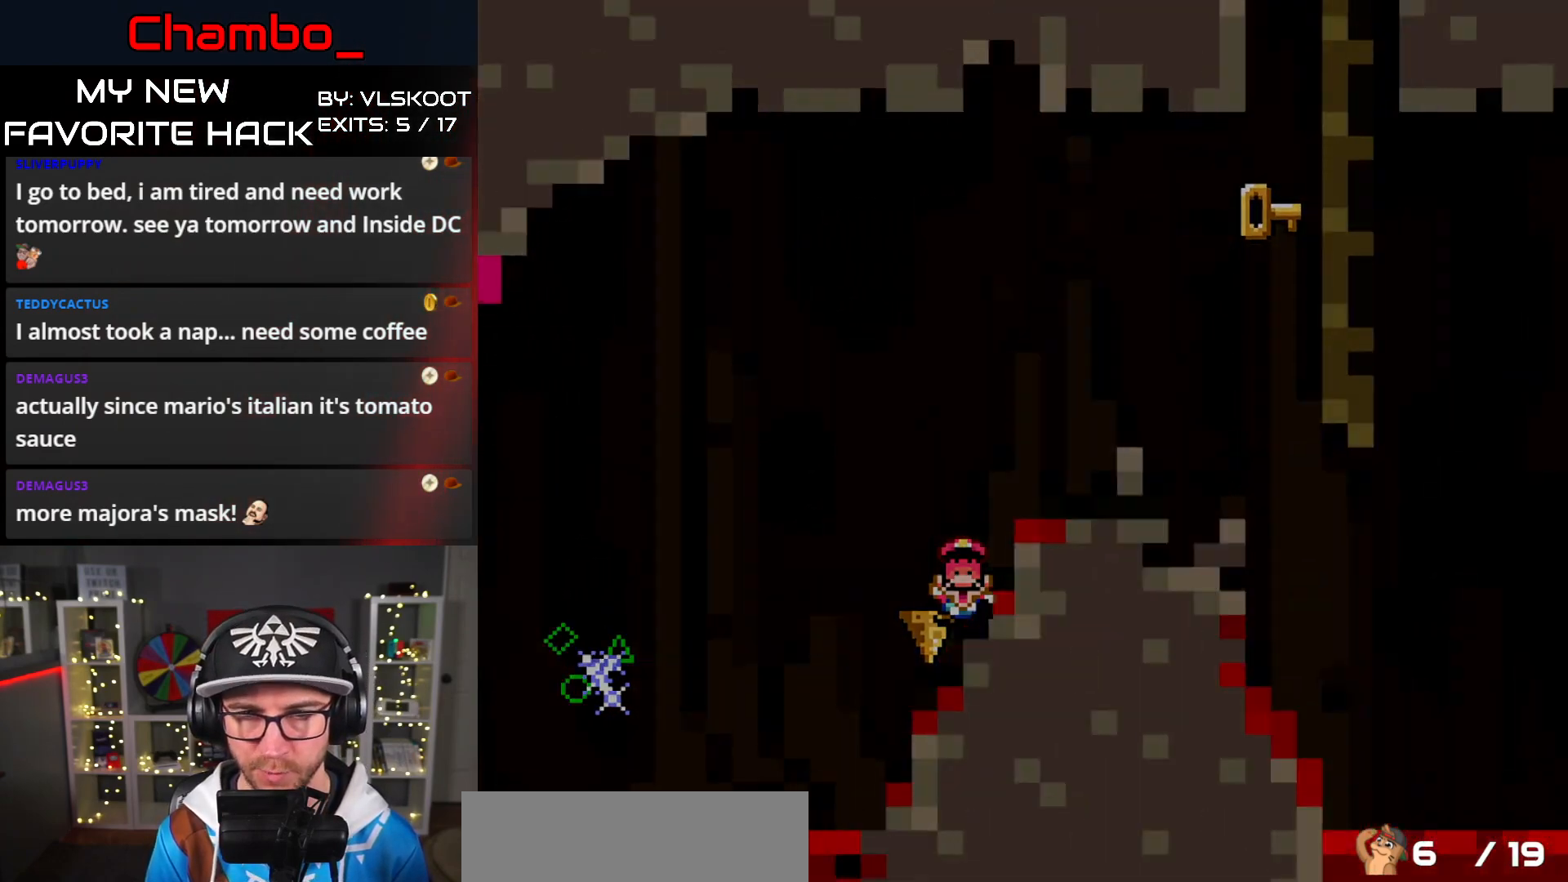
{"dt_ms": 500, "buttons": [], "events": [[133, "DPAD_RIGHT", "up"], [133, "X", "up"], [333, "A", "down"], [433, "A", "up"]]}